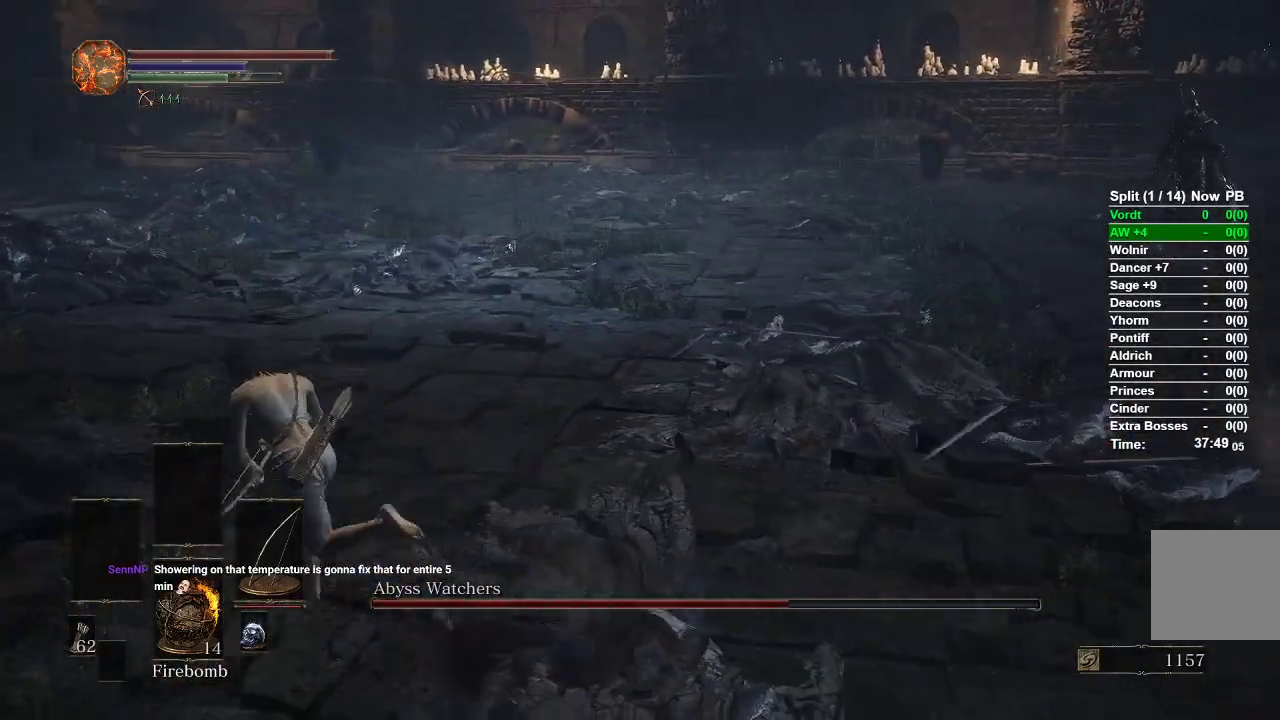
Gameplay with a controller (Xbox layout); each line is a JSON object with the inputs held at the frame after it. "events" lists button and stick changes between this image and that frame as [ms after this image, input, new state], when the widget could be followed in between.
{"buttons": ["B"], "left_stick": "up-left", "right_stick": "left", "events": [[233, "right_stick", "center"], [417, "right_stick", "left"]]}
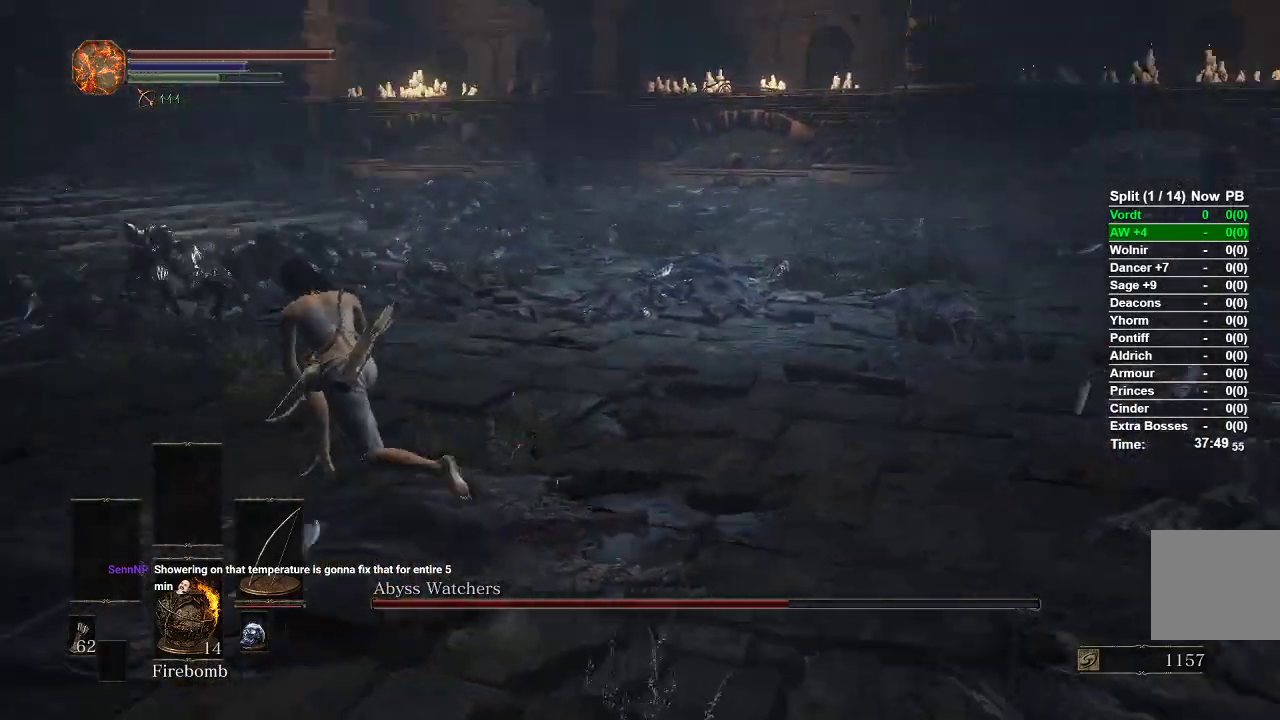
{"buttons": ["B"], "left_stick": "up-left", "right_stick": "center", "events": [[217, "right_stick", "center"]]}
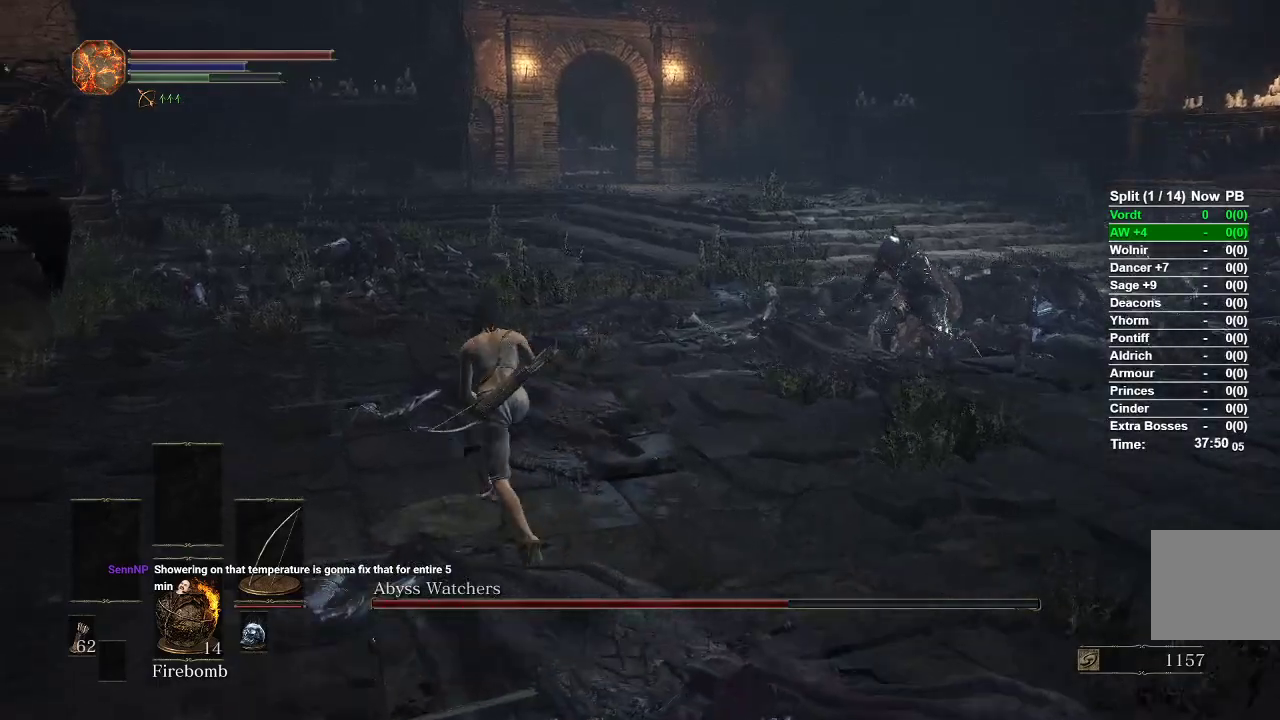
{"buttons": [], "left_stick": "up-left", "right_stick": "right", "events": [[267, "right_stick", "right"], [450, "B", "up"]]}
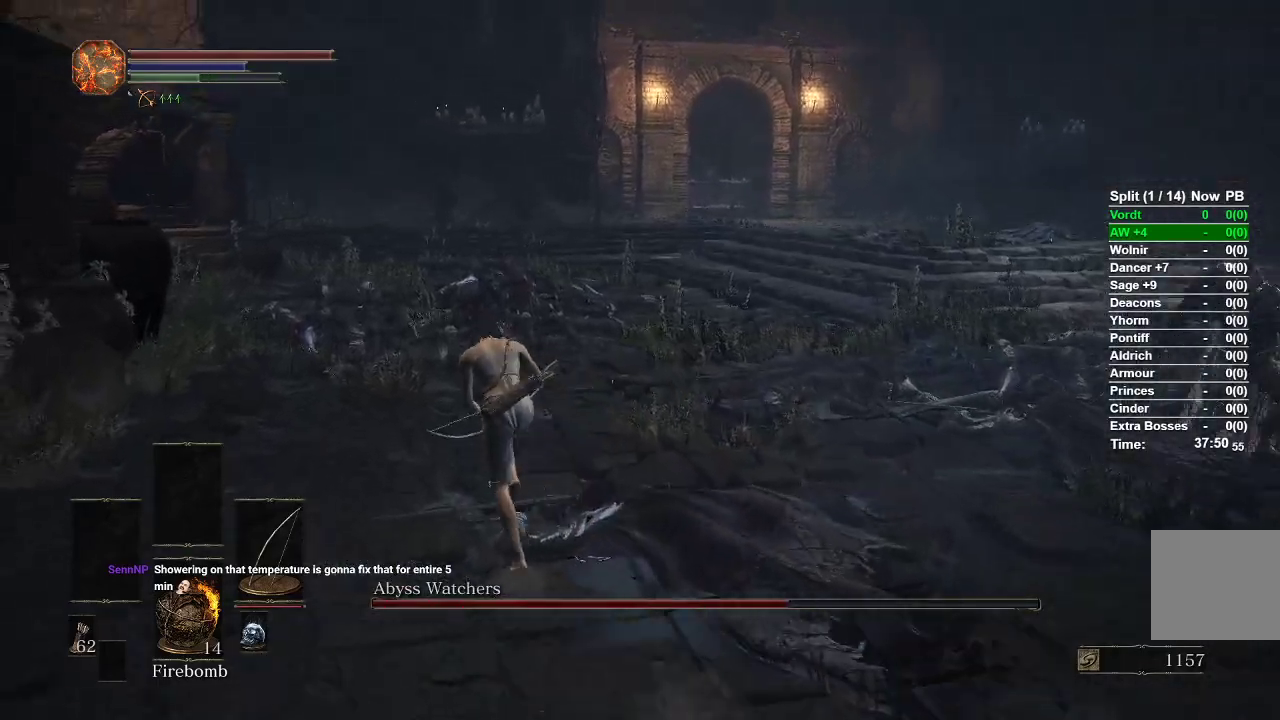
{"buttons": ["B"], "left_stick": "up-left", "right_stick": "right", "events": [[167, "B", "down"]]}
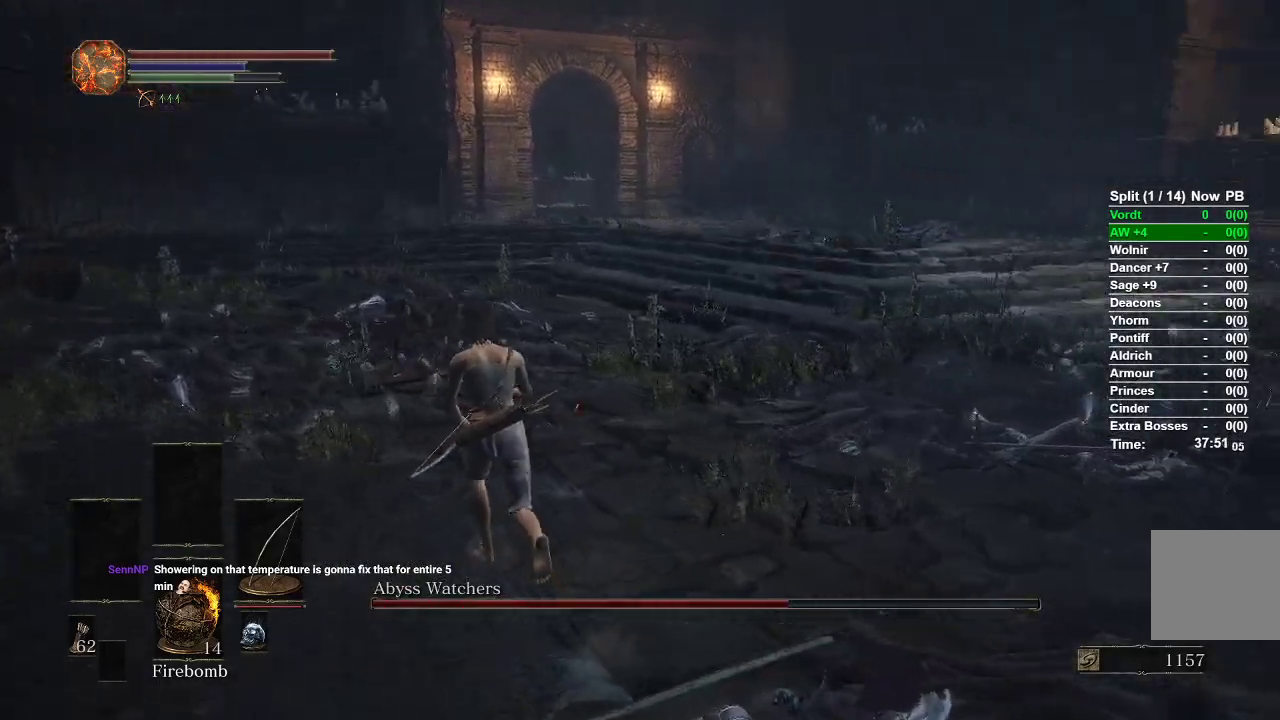
{"buttons": ["B"], "left_stick": "up-left", "right_stick": "right", "events": []}
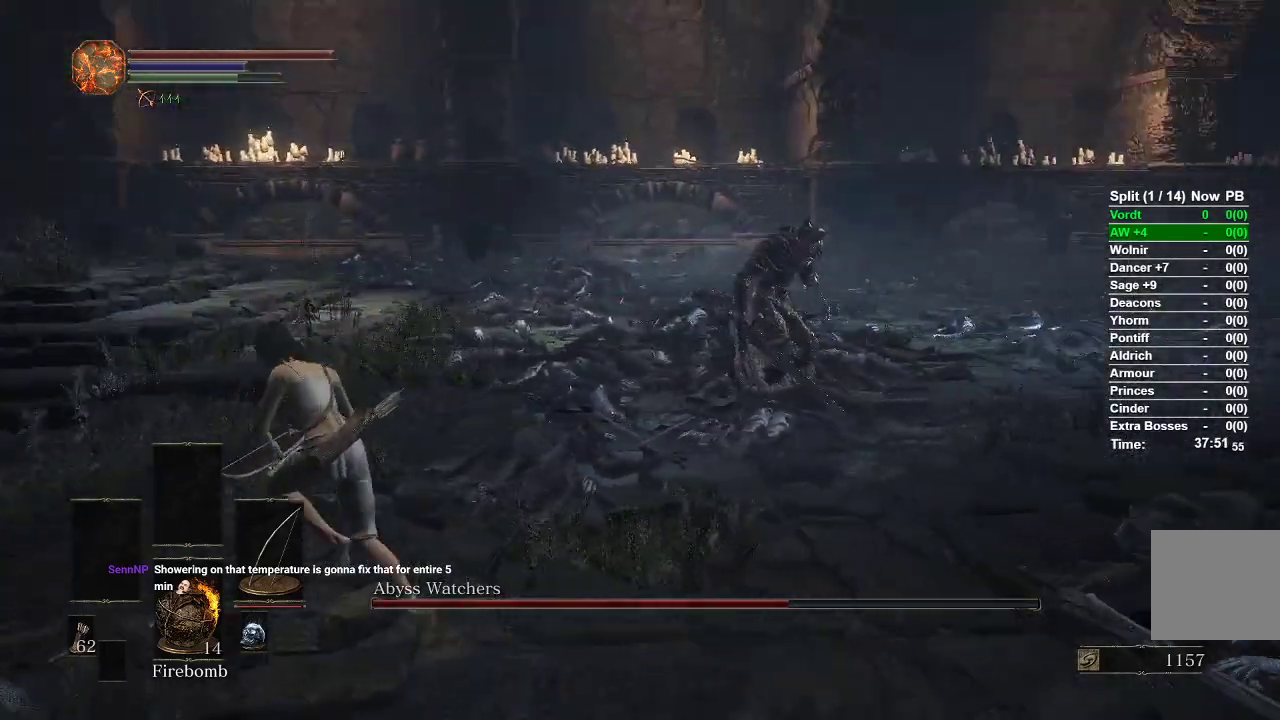
{"buttons": ["B"], "left_stick": "down-left", "right_stick": "center", "events": [[17, "left_stick", "left"], [167, "left_stick", "down-left"], [350, "right_stick", "center"]]}
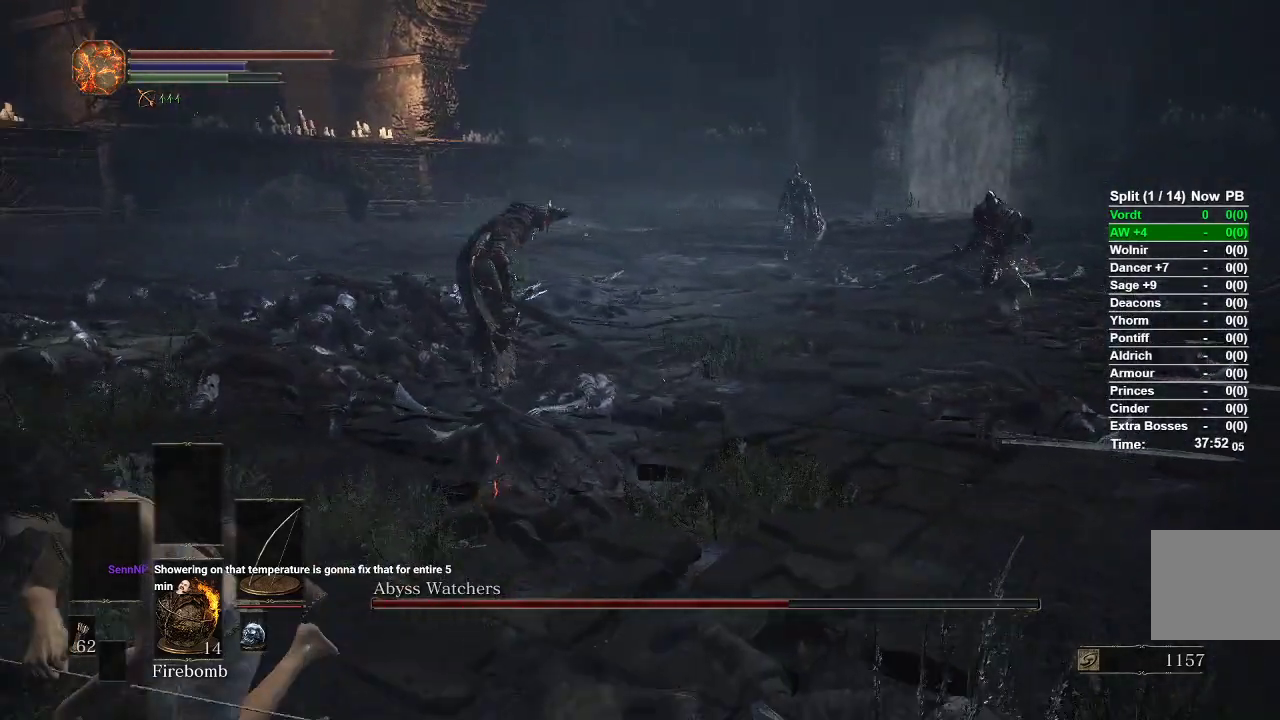
{"buttons": ["B"], "left_stick": "down", "right_stick": "center", "events": [[100, "right_stick", "right"], [350, "right_stick", "center"], [383, "left_stick", "down"]]}
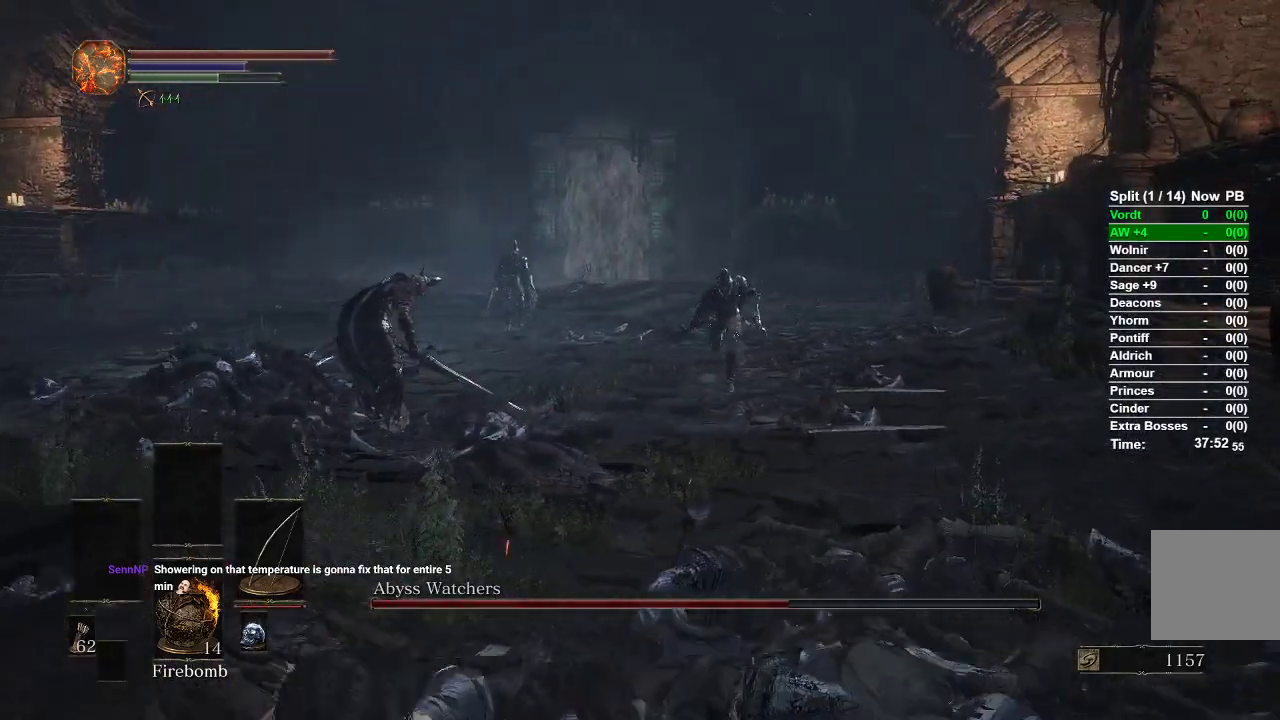
{"buttons": [], "left_stick": "down-left", "right_stick": "center", "events": [[100, "B", "up"], [317, "R3", "down"], [417, "R3", "up"], [467, "left_stick", "down-left"]]}
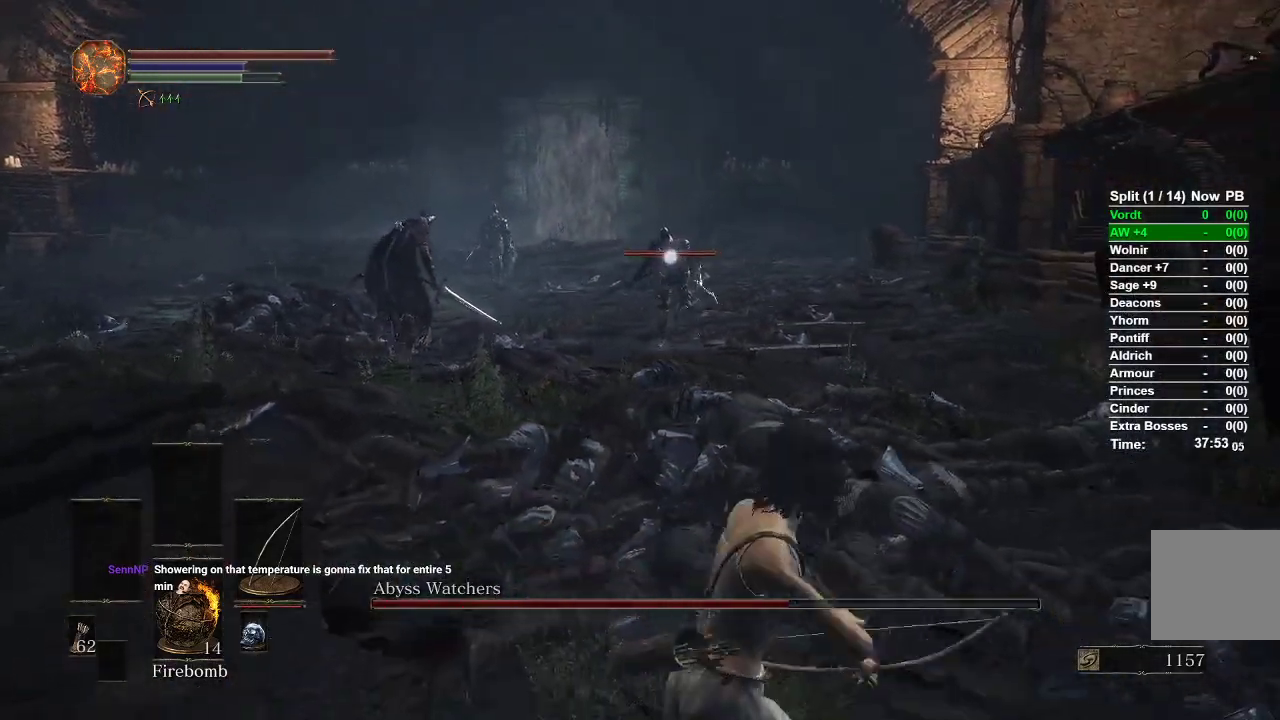
{"buttons": [], "left_stick": "up", "right_stick": "center", "events": [[67, "R3", "down"], [133, "R3", "up"], [283, "left_stick", "up-left"], [367, "left_stick", "up"]]}
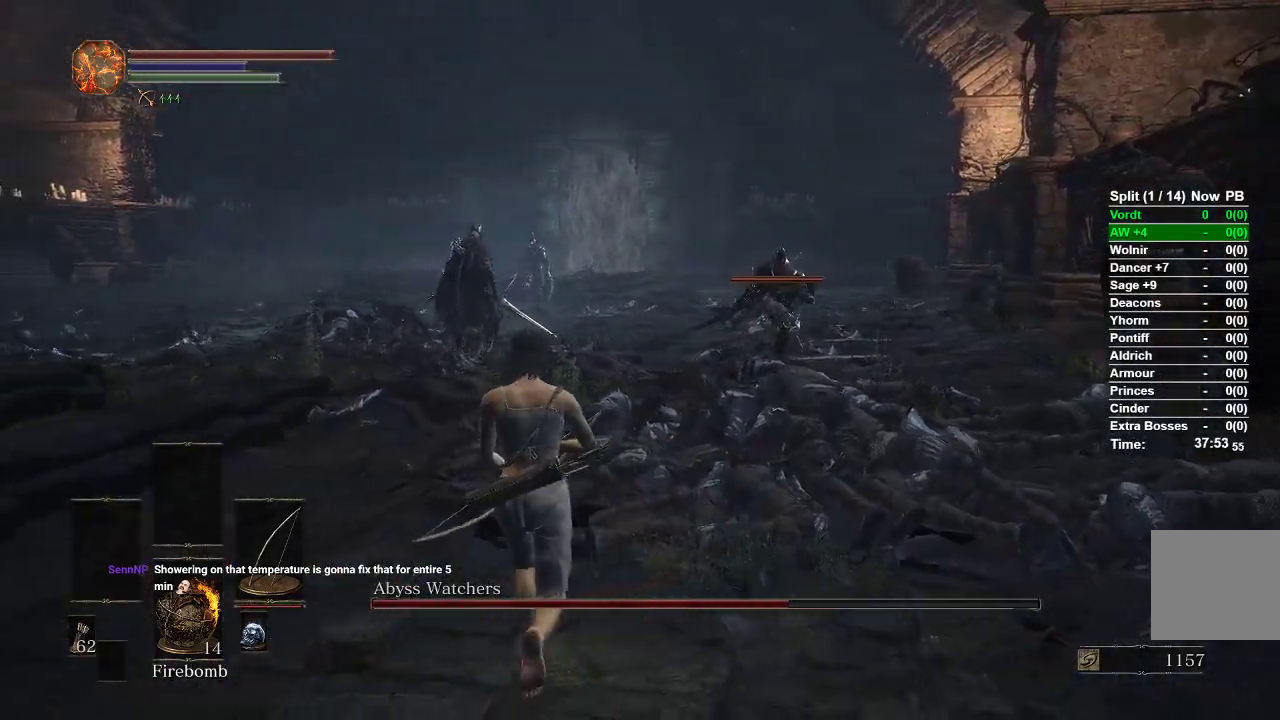
{"buttons": [], "left_stick": "down-left", "right_stick": "right", "events": [[200, "left_stick", "left"], [250, "right_stick", "right"], [450, "left_stick", "down-left"]]}
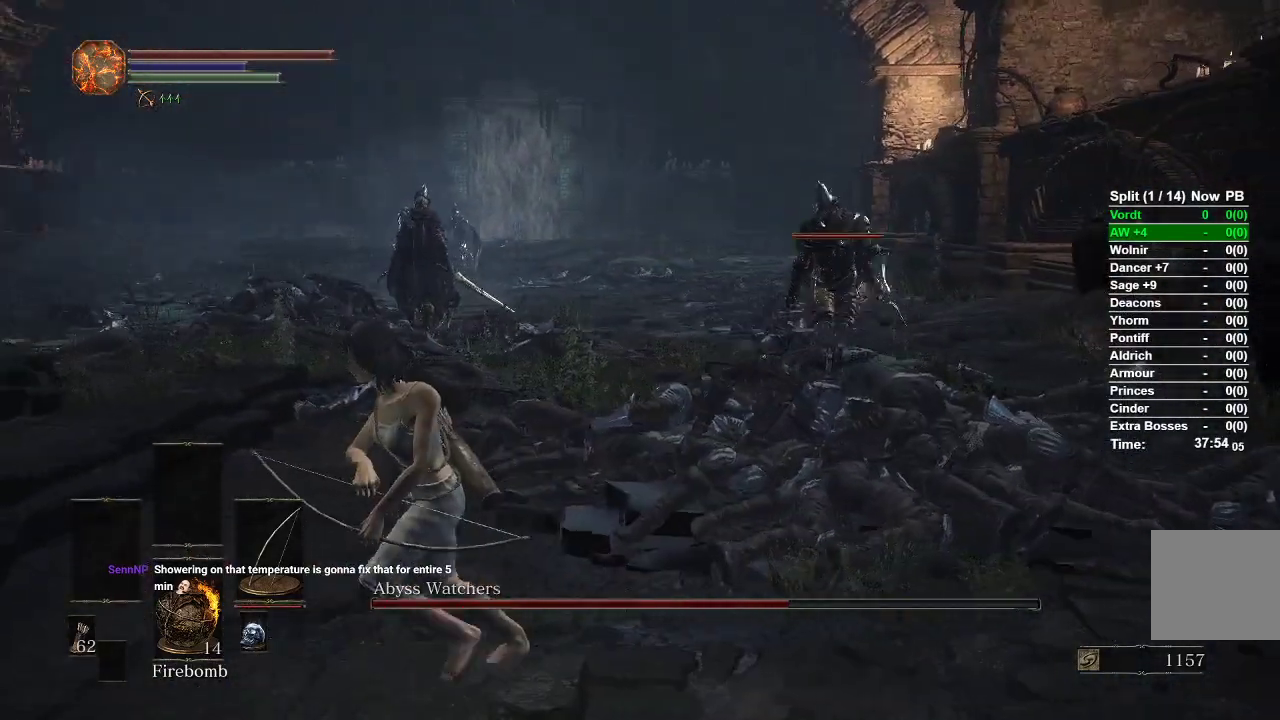
{"buttons": [], "left_stick": "down-left", "right_stick": "center", "events": [[367, "right_stick", "center"]]}
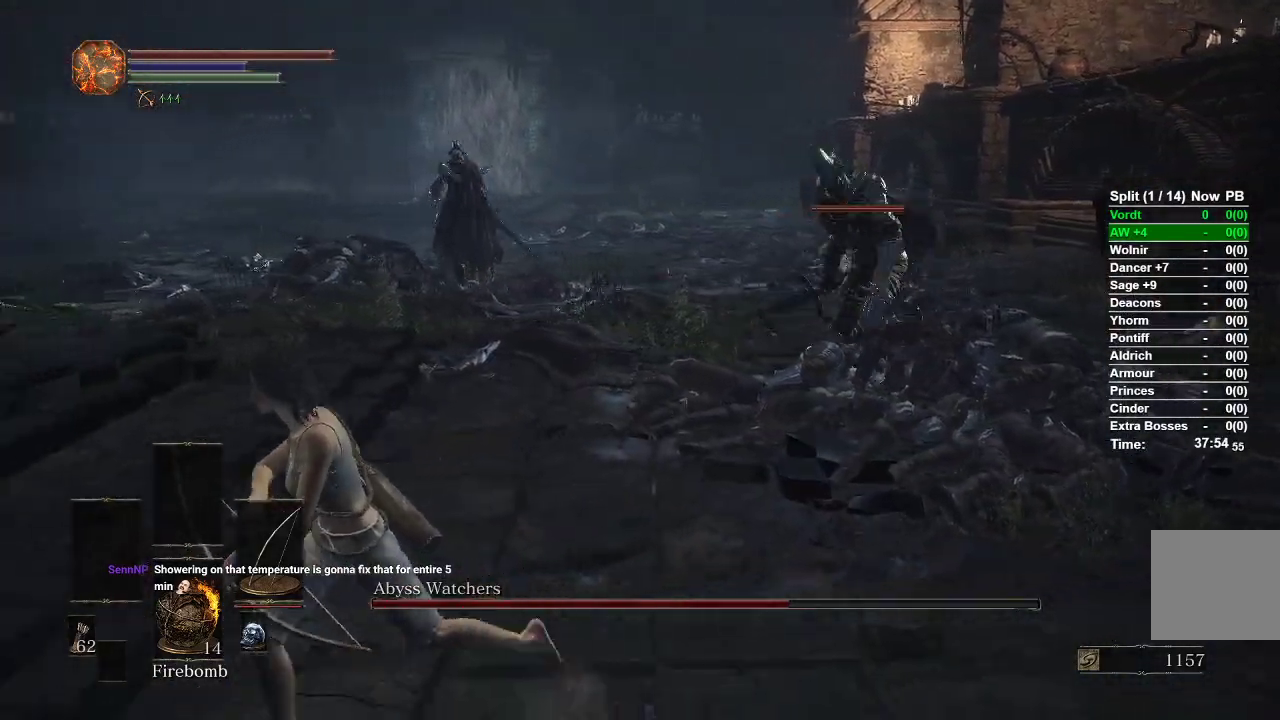
{"buttons": [], "left_stick": "down-left", "right_stick": "center", "events": [[200, "B", "down"], [300, "B", "up"]]}
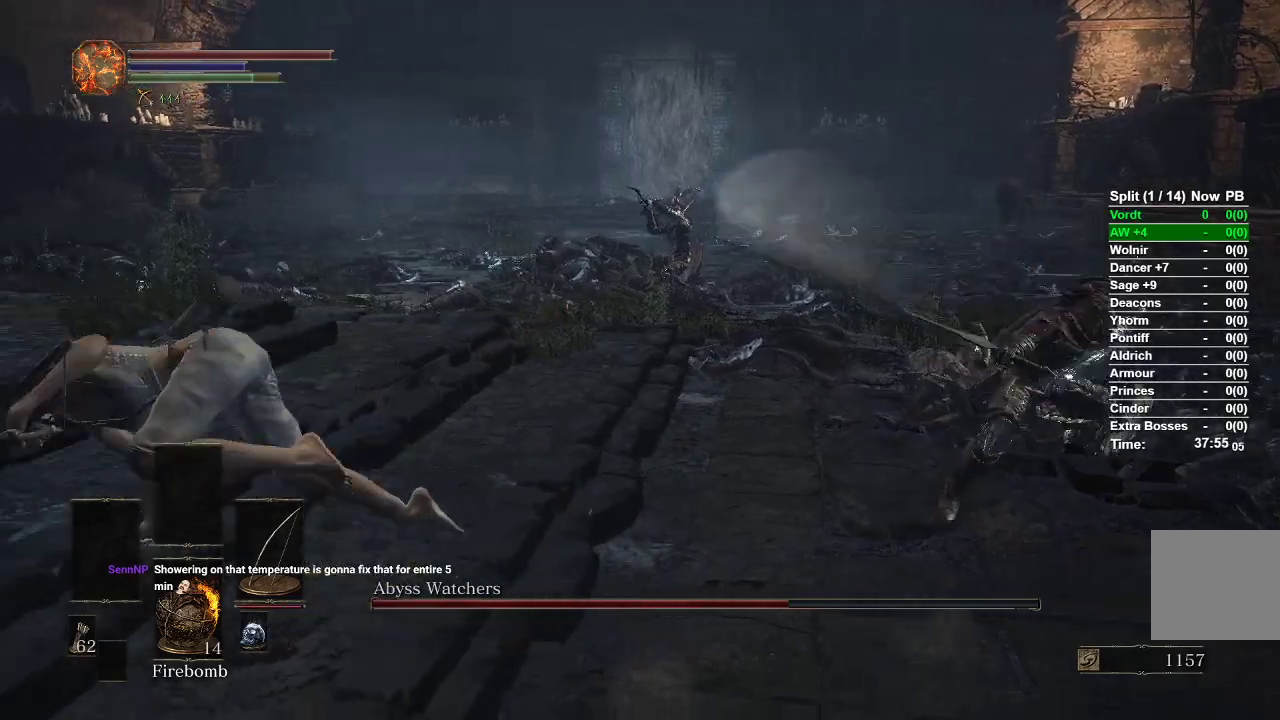
{"buttons": [], "left_stick": "down", "right_stick": "center", "events": [[17, "right_stick", "right"], [83, "left_stick", "center"], [267, "left_stick", "down"], [367, "right_stick", "center"]]}
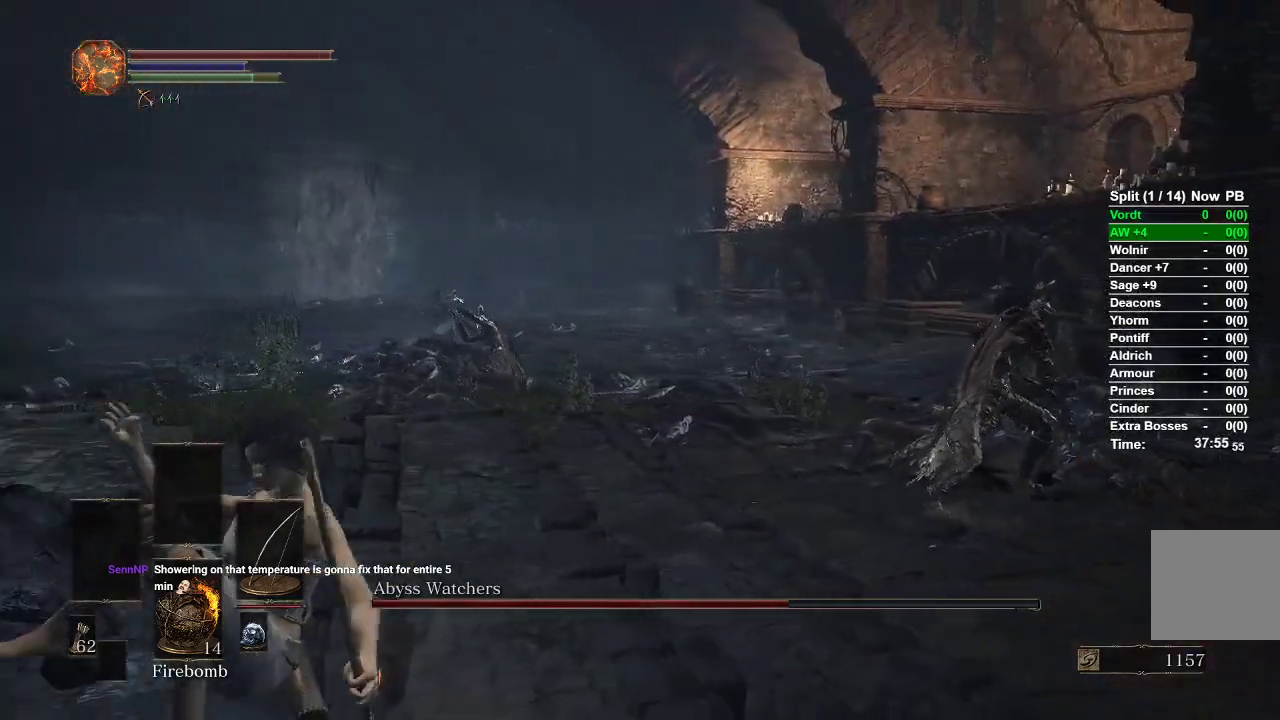
{"buttons": [], "left_stick": "down", "right_stick": "center", "events": [[183, "right_stick", "right"], [467, "right_stick", "center"]]}
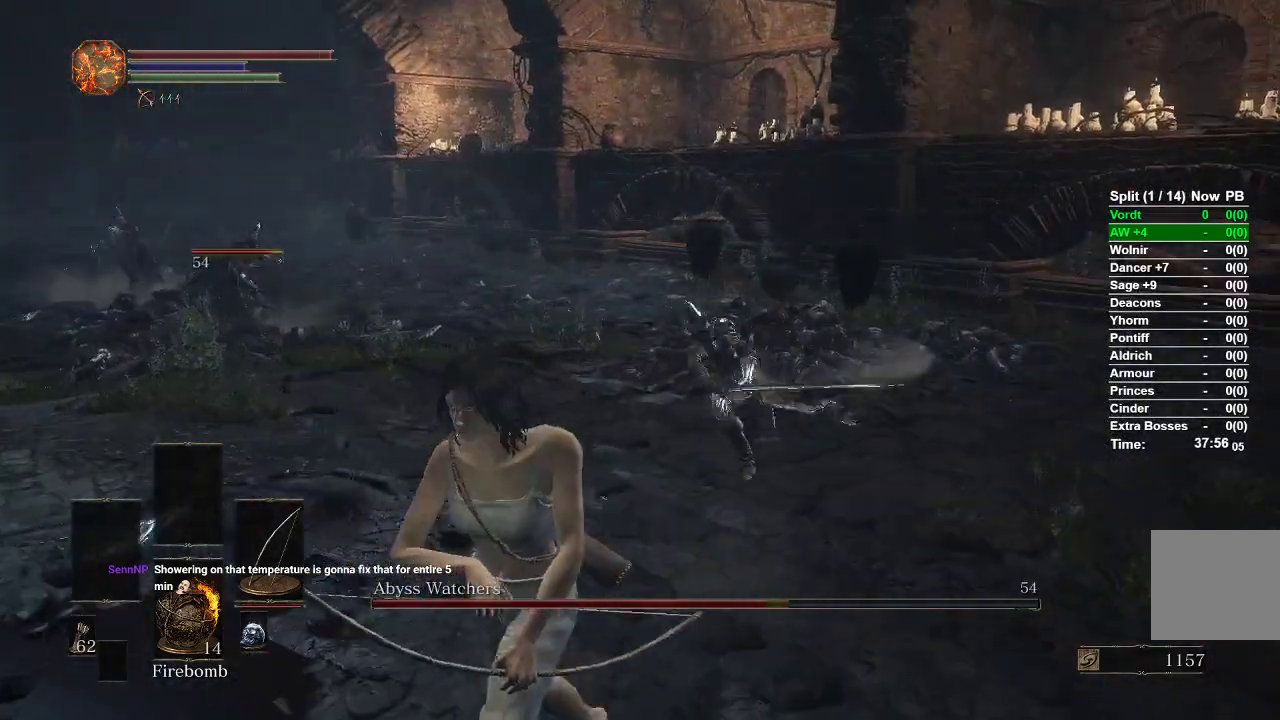
{"buttons": [], "left_stick": "down", "right_stick": "right", "events": [[317, "right_stick", "right"]]}
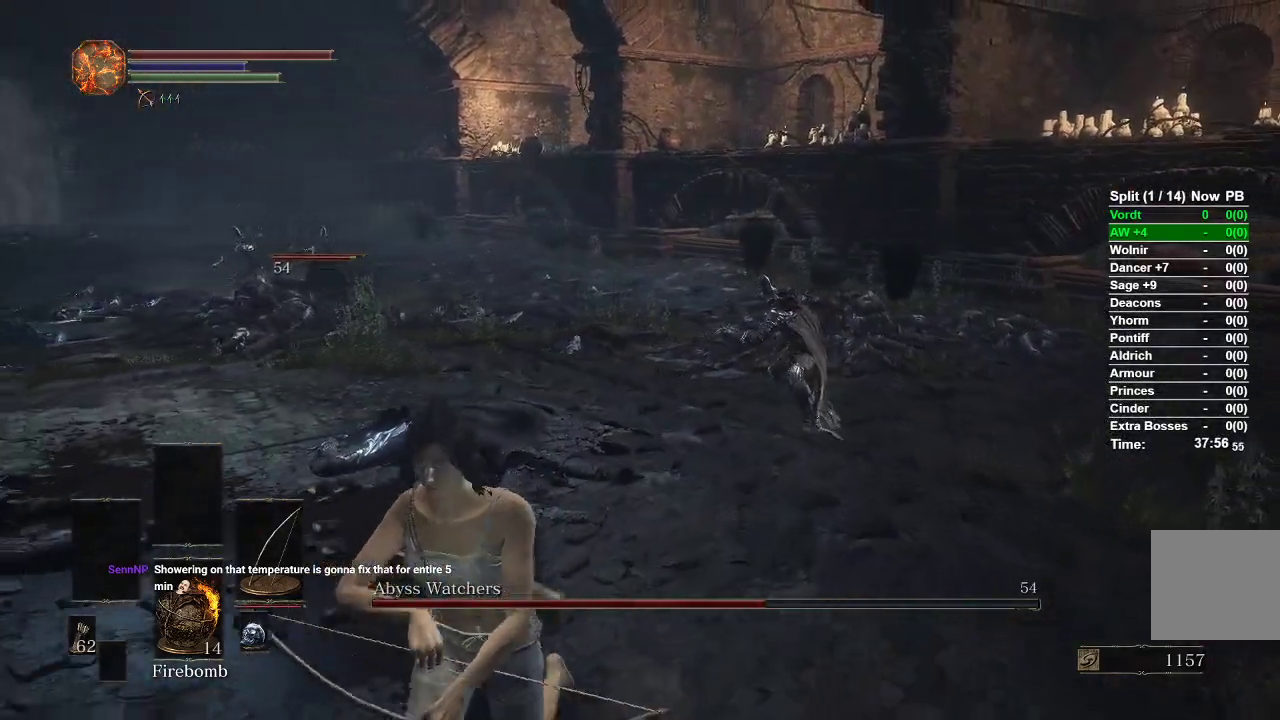
{"buttons": ["R1"], "left_stick": "down-left", "right_stick": "center", "events": [[17, "right_stick", "center"], [67, "R1", "down"], [150, "R3", "down"], [267, "R3", "up"], [333, "left_stick", "down-left"]]}
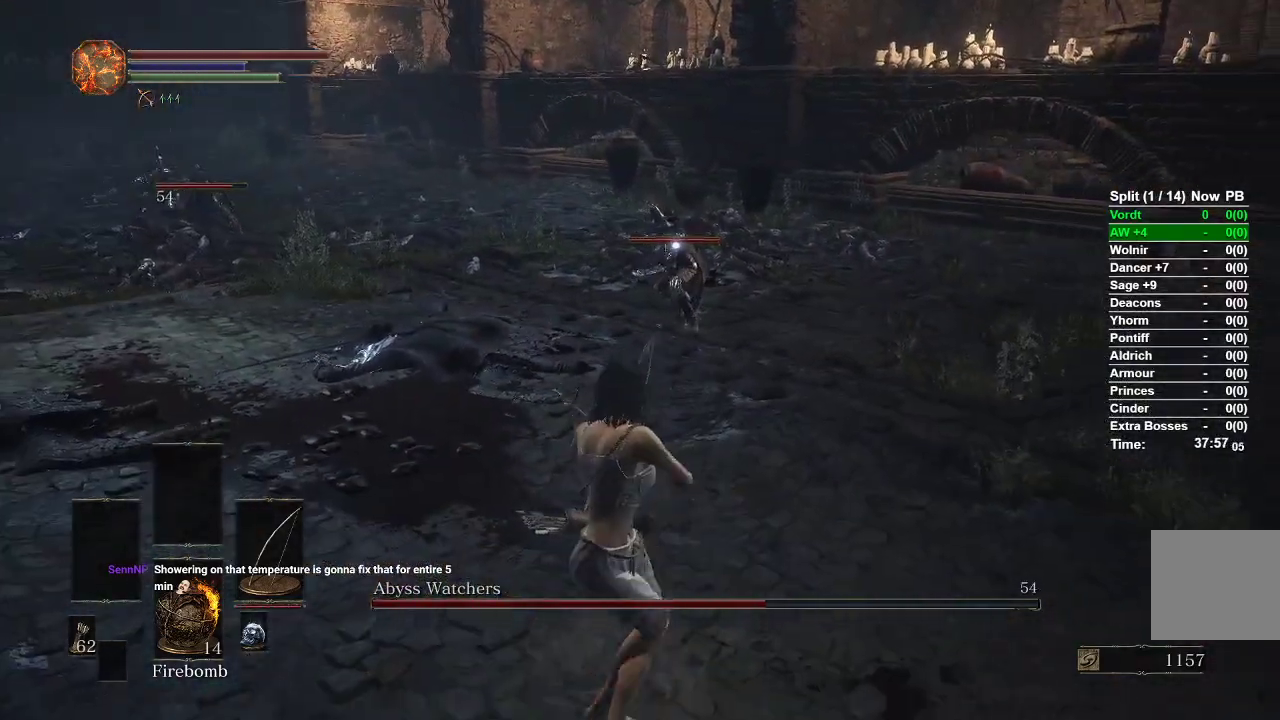
{"buttons": [], "left_stick": "down-left", "right_stick": "center", "events": [[50, "left_stick", "down"], [200, "B", "down"], [283, "B", "up"], [300, "left_stick", "down-left"], [450, "R1", "up"]]}
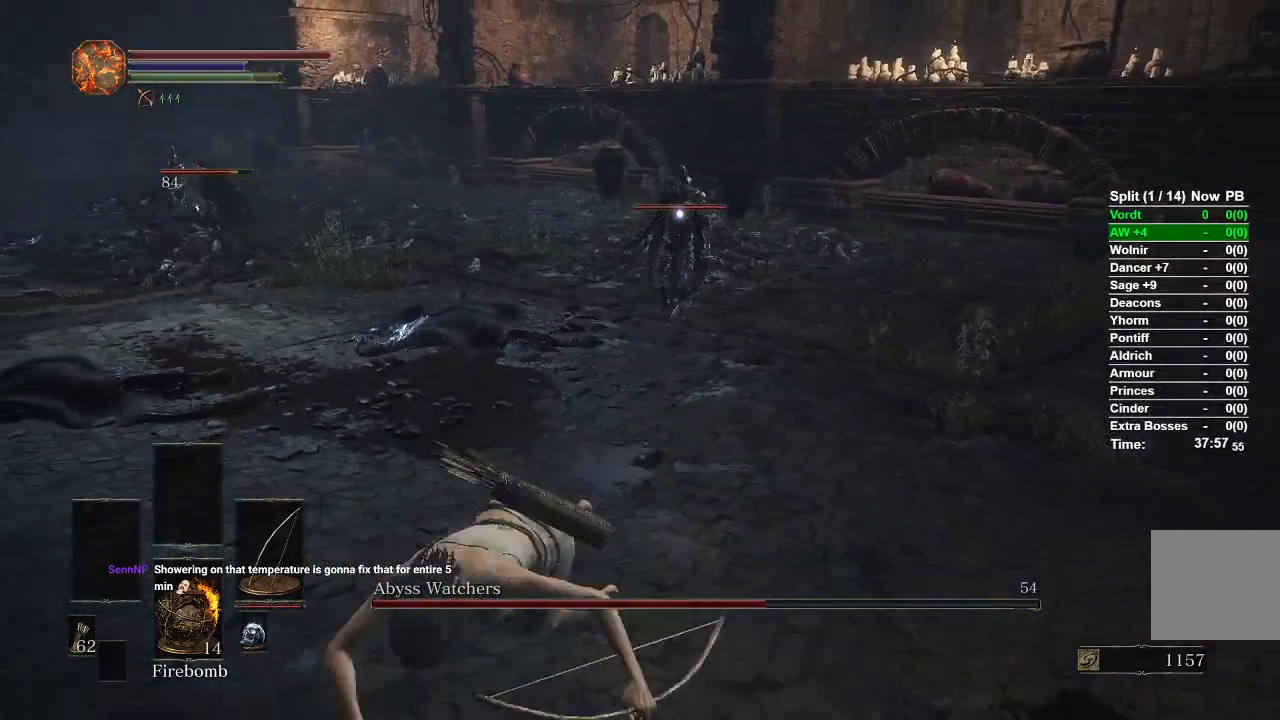
{"buttons": [], "left_stick": "down-left", "right_stick": "center", "events": [[133, "right_stick", "right"], [333, "right_stick", "center"]]}
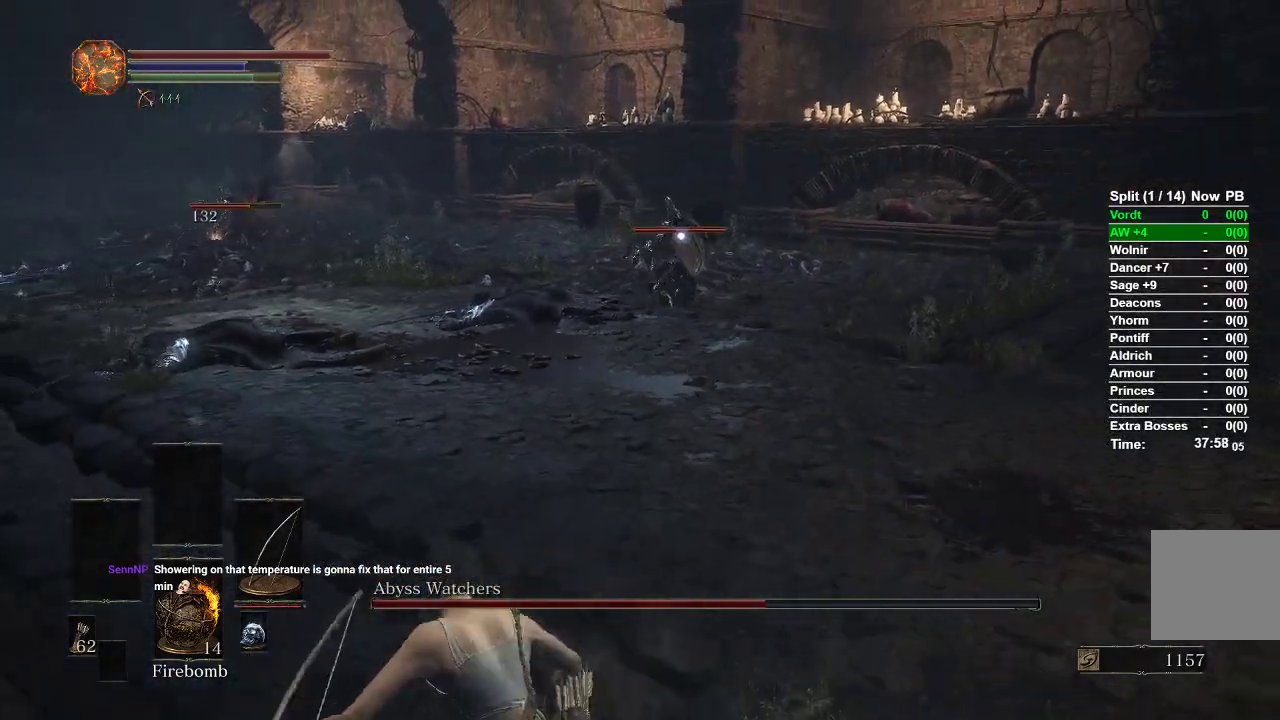
{"buttons": [], "left_stick": "down-left", "right_stick": "center", "events": [[83, "R3", "down"], [167, "R3", "up"]]}
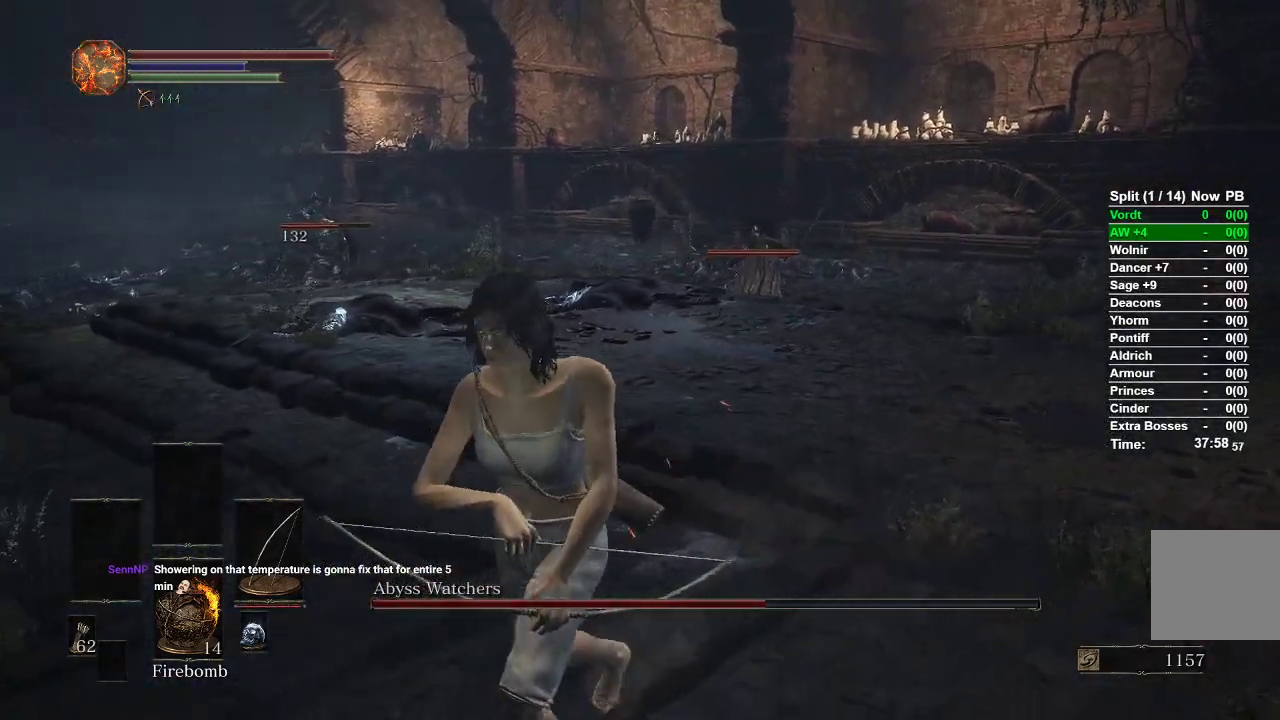
{"buttons": [], "left_stick": "up", "right_stick": "center", "events": [[183, "left_stick", "up-left"], [300, "left_stick", "up"]]}
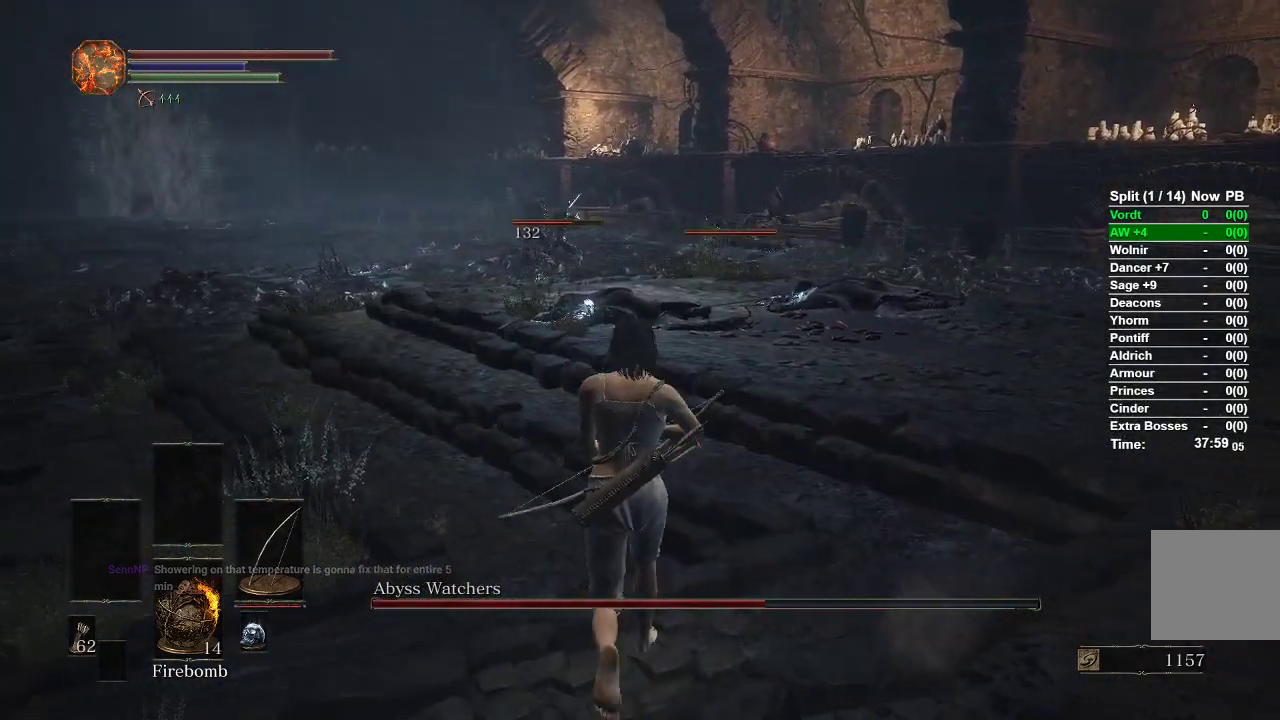
{"buttons": ["R3"], "left_stick": "up", "right_stick": "center", "events": [[33, "B", "down"], [100, "B", "up"], [400, "R3", "down"]]}
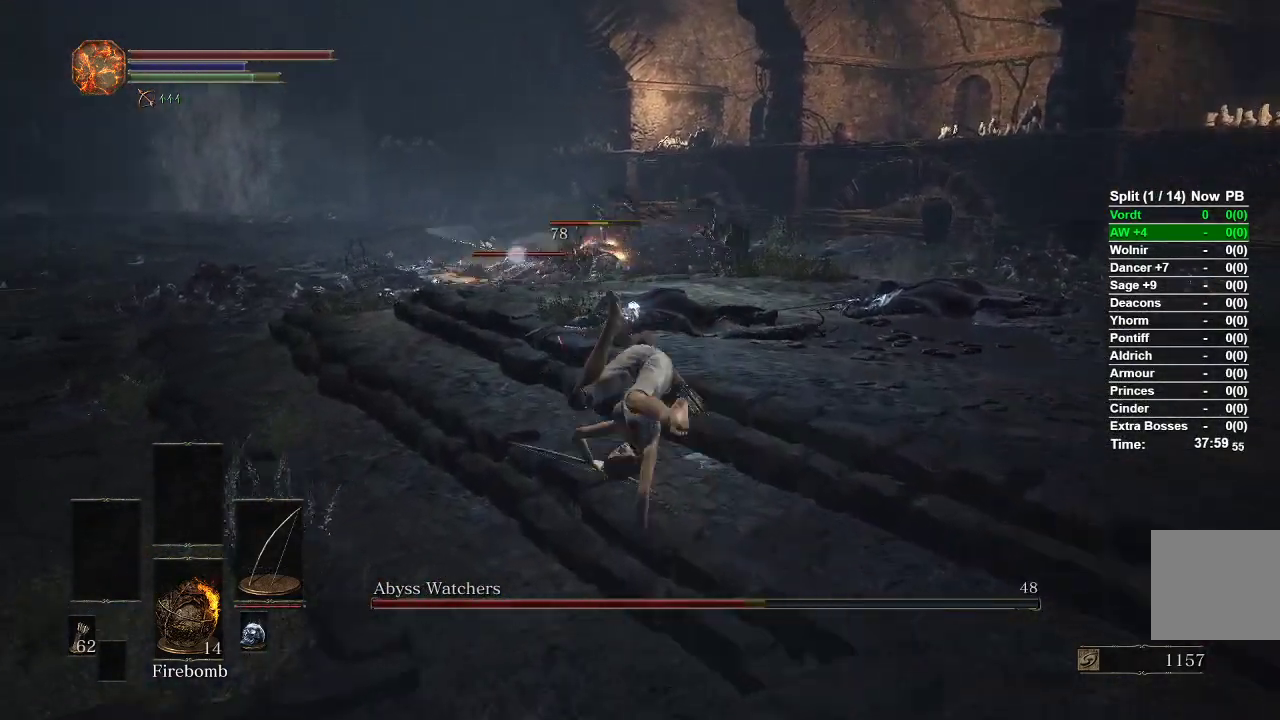
{"buttons": ["R1"], "left_stick": "up", "right_stick": "right", "events": [[17, "R3", "up"], [67, "right_stick", "left"], [183, "right_stick", "center"], [250, "right_stick", "right"], [300, "R1", "down"]]}
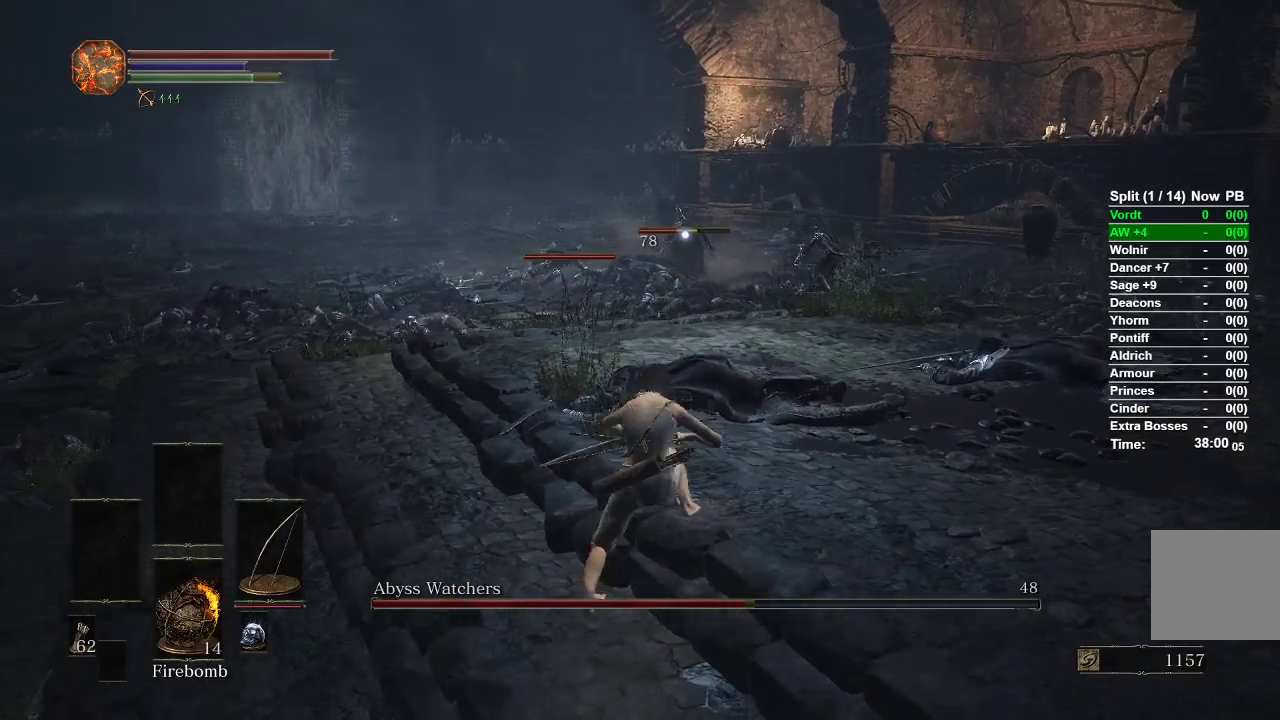
{"buttons": ["R1"], "left_stick": "up", "right_stick": "right", "events": []}
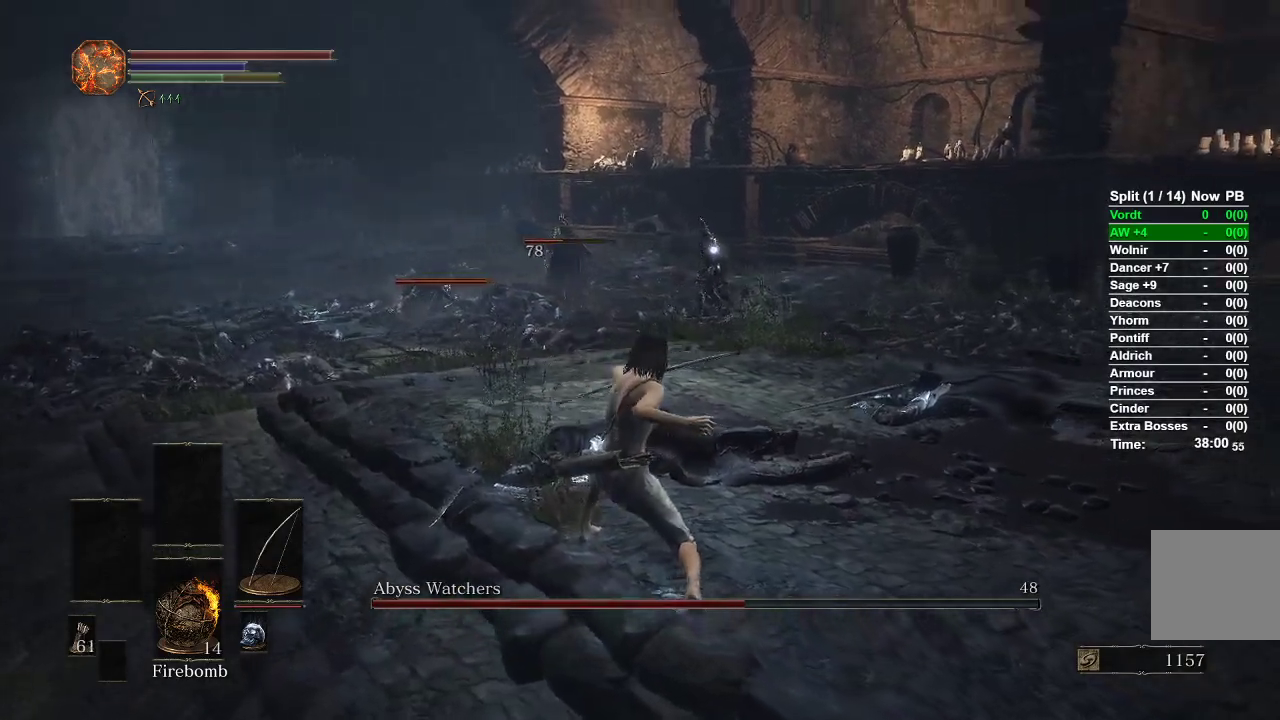
{"buttons": [], "left_stick": "up", "right_stick": "center", "events": [[150, "right_stick", "center"], [367, "R1", "up"]]}
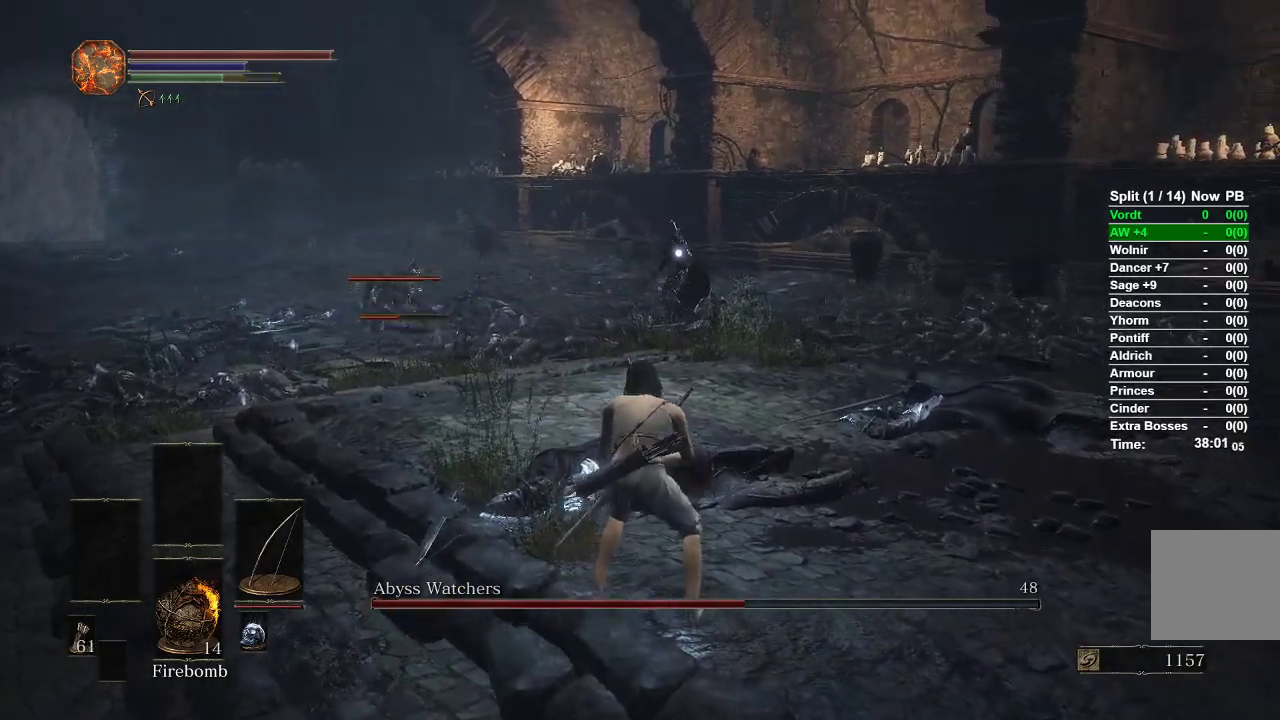
{"buttons": ["R1"], "left_stick": "up", "right_stick": "center", "events": [[17, "R1", "down"]]}
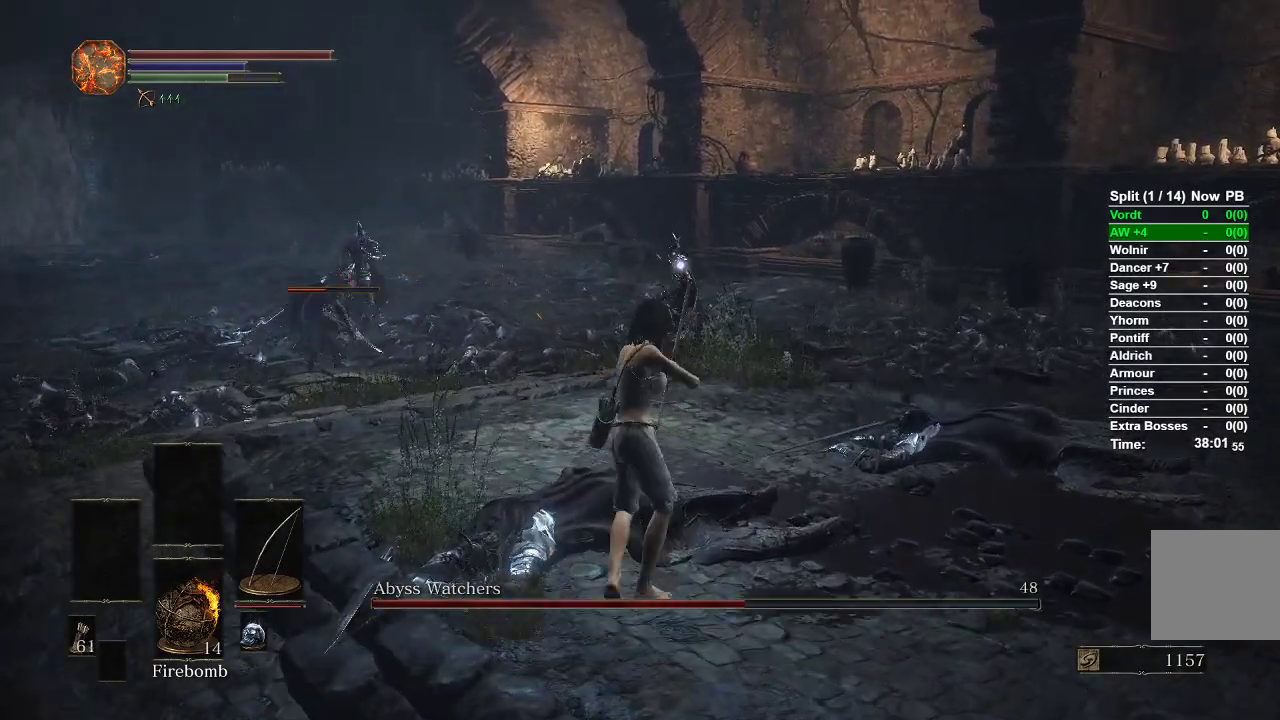
{"buttons": ["R1"], "left_stick": "up-right", "right_stick": "center", "events": [[33, "left_stick", "up-right"], [267, "left_stick", "right"], [500, "left_stick", "up-right"]]}
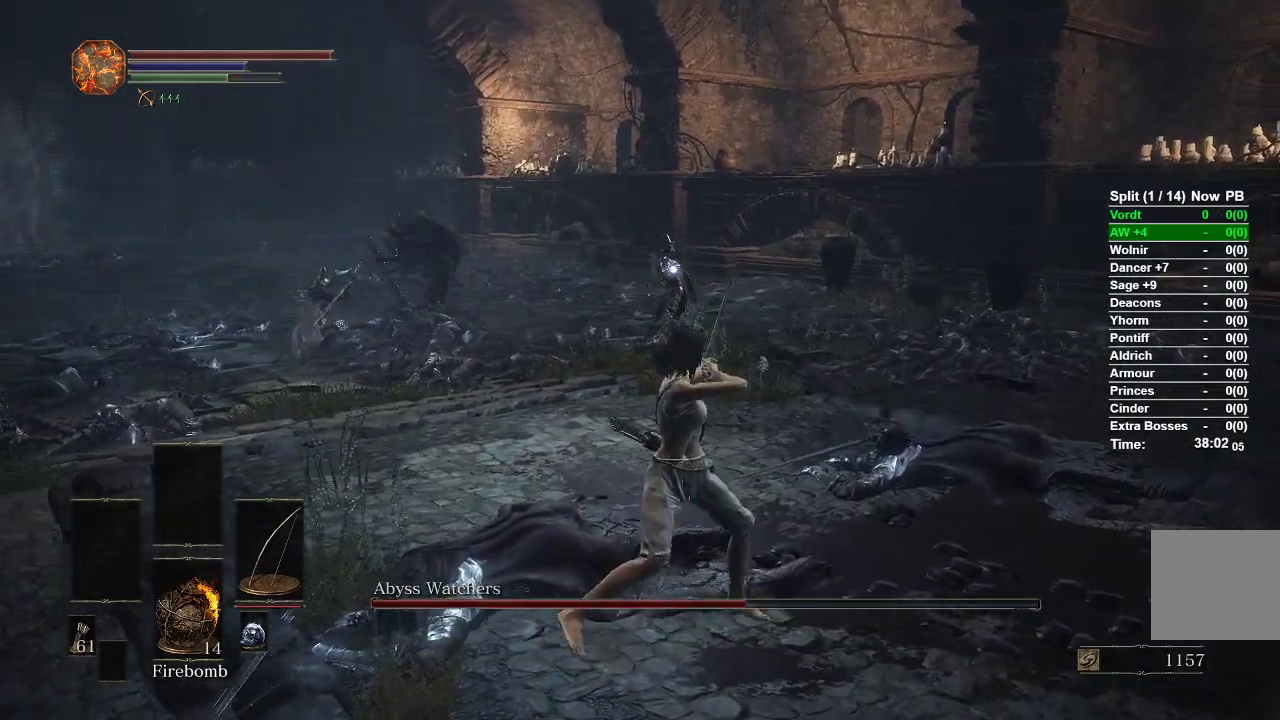
{"buttons": ["L1", "R1"], "left_stick": "center", "right_stick": "up-left", "events": [[83, "L1", "down"], [167, "left_stick", "center"], [183, "right_stick", "up-right"], [467, "right_stick", "up-left"]]}
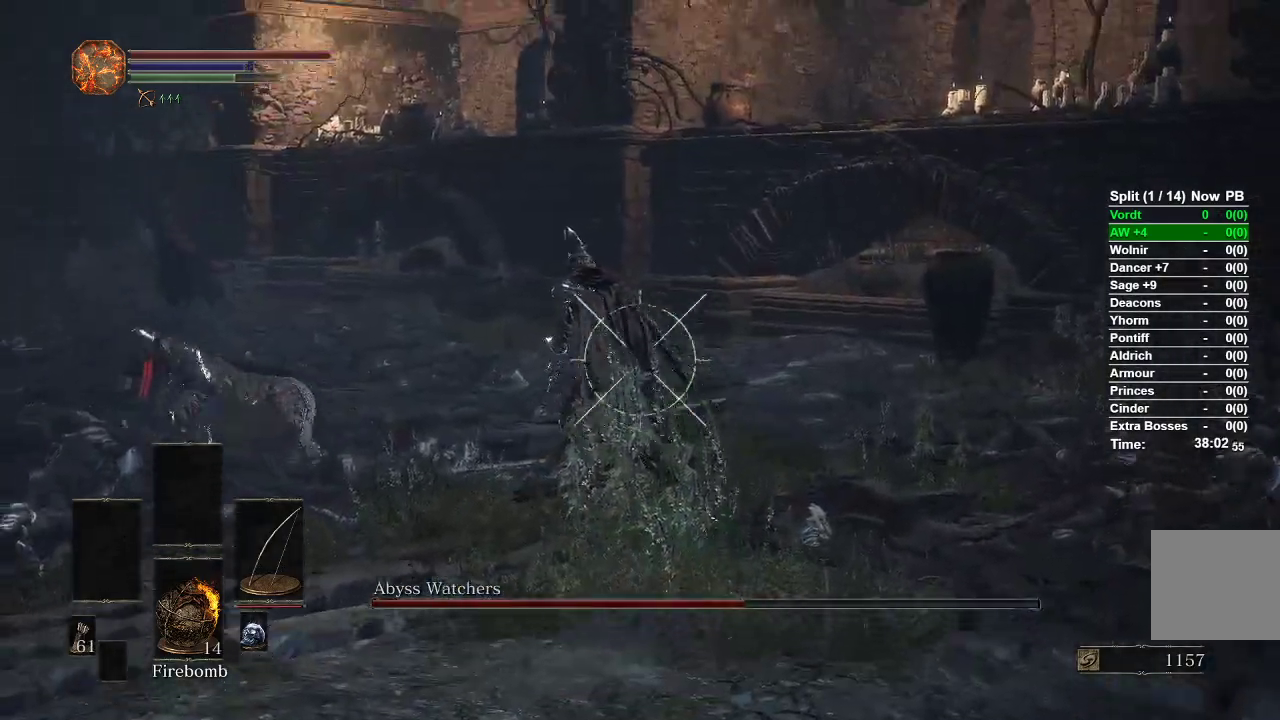
{"buttons": [], "left_stick": "center", "right_stick": "center", "events": [[217, "right_stick", "center"], [233, "R1", "up"], [500, "L1", "up"]]}
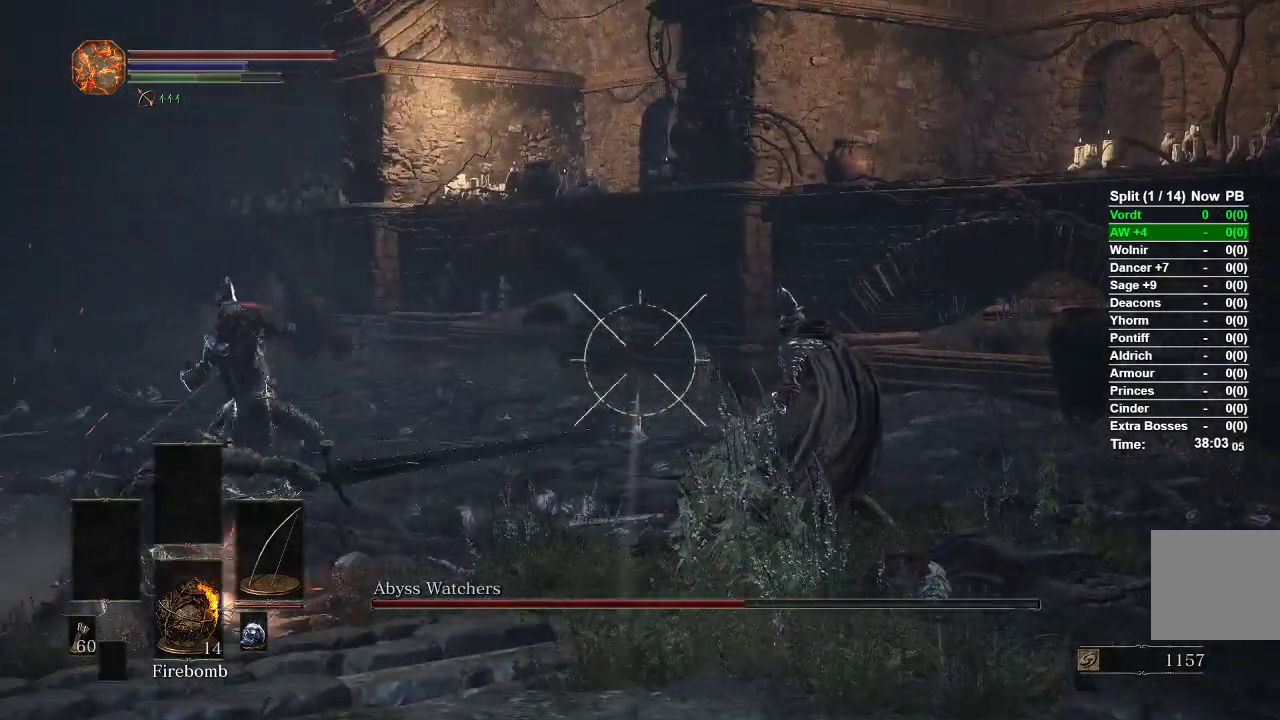
{"buttons": [], "left_stick": "down", "right_stick": "up", "events": [[67, "right_stick", "down"], [250, "left_stick", "down"], [283, "right_stick", "center"], [433, "right_stick", "up"]]}
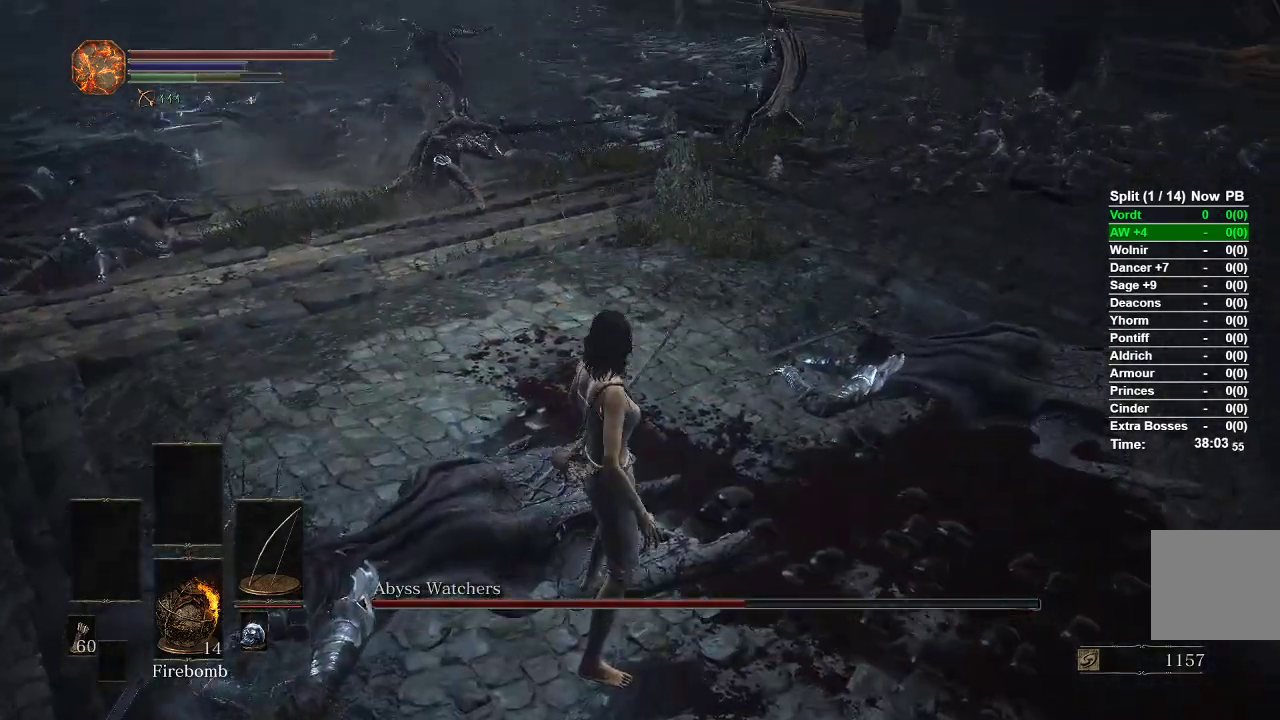
{"buttons": [], "left_stick": "down", "right_stick": "center", "events": [[117, "right_stick", "center"]]}